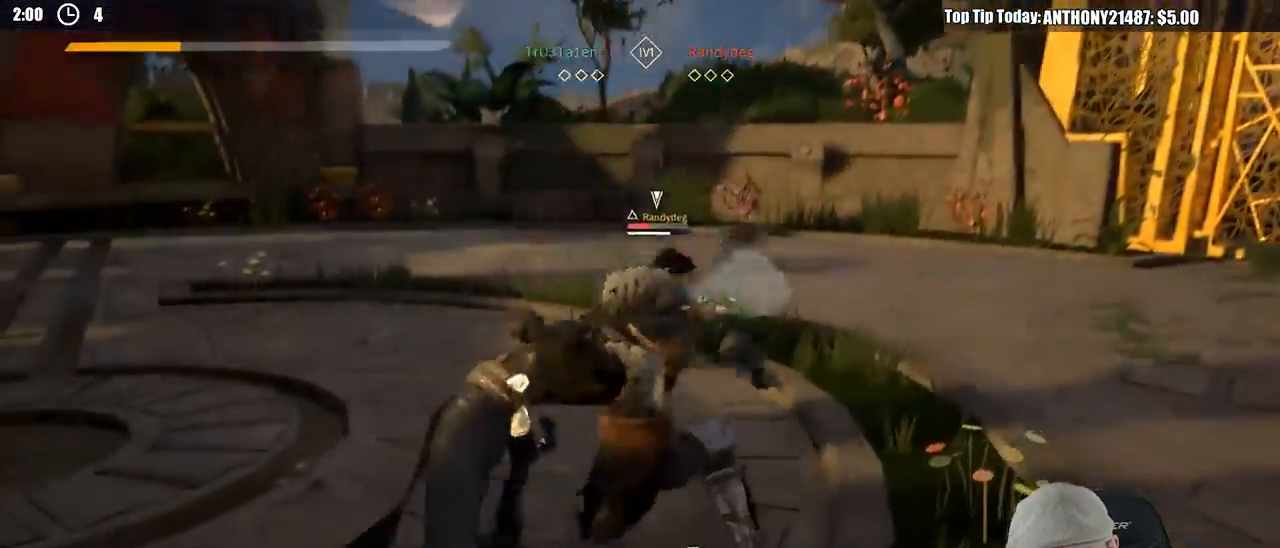
Gameplay with a controller (Xbox layout); each line is a JSON object with the inputs held at the frame after it. "events" lists button and stick changes between this image and that frame as [ms after this image, input, new state], when the widget could be followed in between. Not read: R3.
{"buttons": [], "left_stick": "up", "right_stick": "center", "events": [[400, "X", "down"], [500, "X", "up"]]}
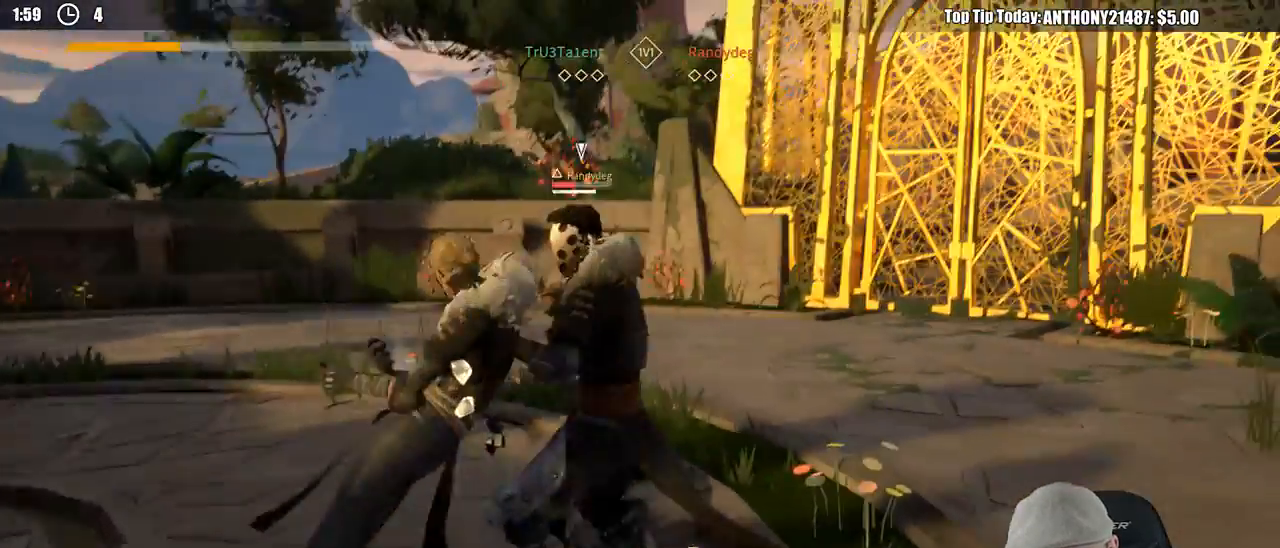
{"buttons": [], "left_stick": "up", "right_stick": "center", "events": [[350, "X", "down"], [483, "X", "up"]]}
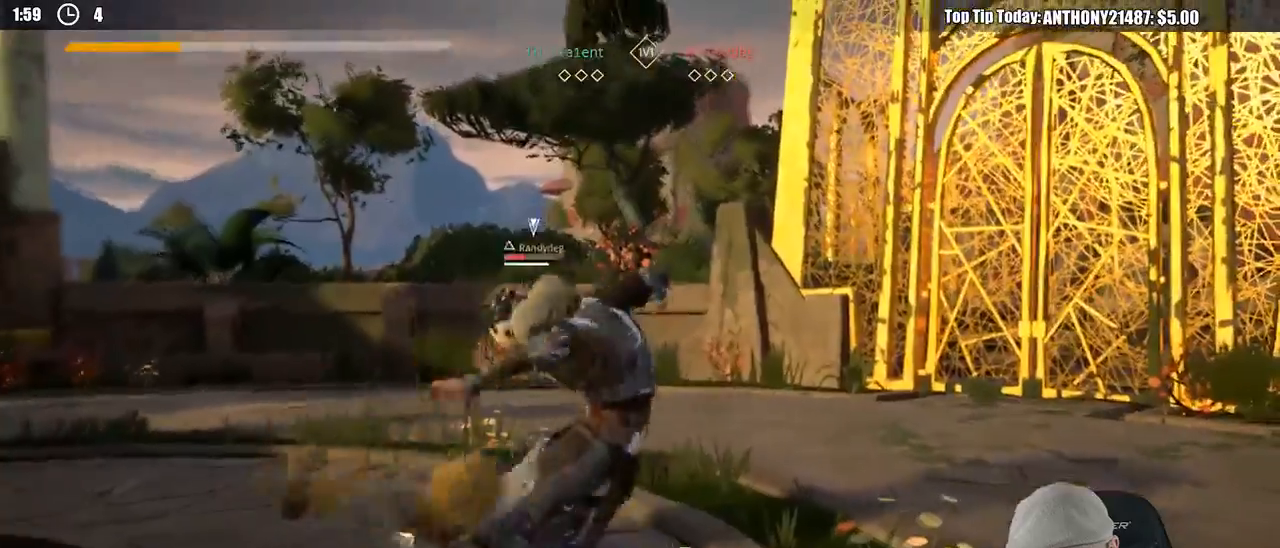
{"buttons": [], "left_stick": "right", "right_stick": "center", "events": [[467, "left_stick", "right"]]}
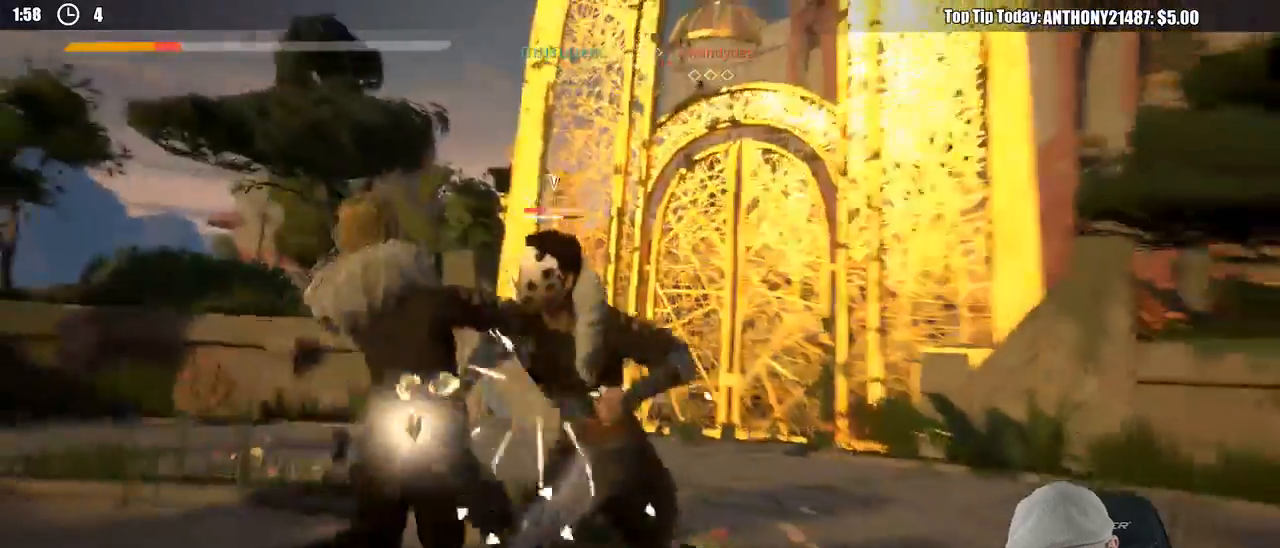
{"buttons": ["L2"], "left_stick": "down-left", "right_stick": "center", "events": [[117, "left_stick", "down"], [300, "left_stick", "down-left"], [500, "L2", "down"]]}
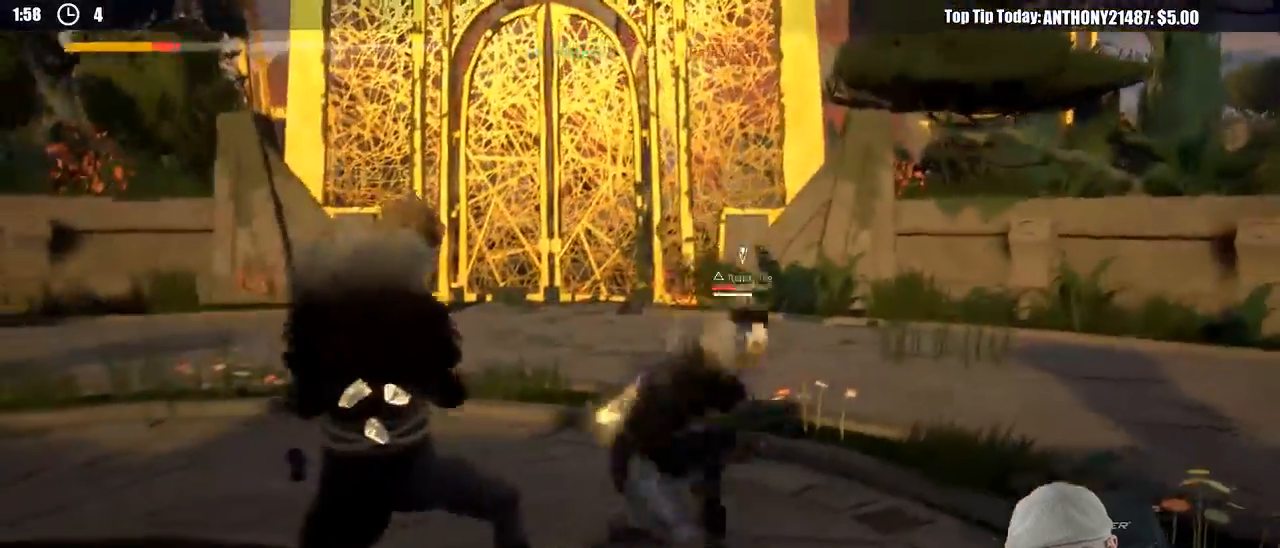
{"buttons": ["L2"], "left_stick": "down-left", "right_stick": "center", "events": []}
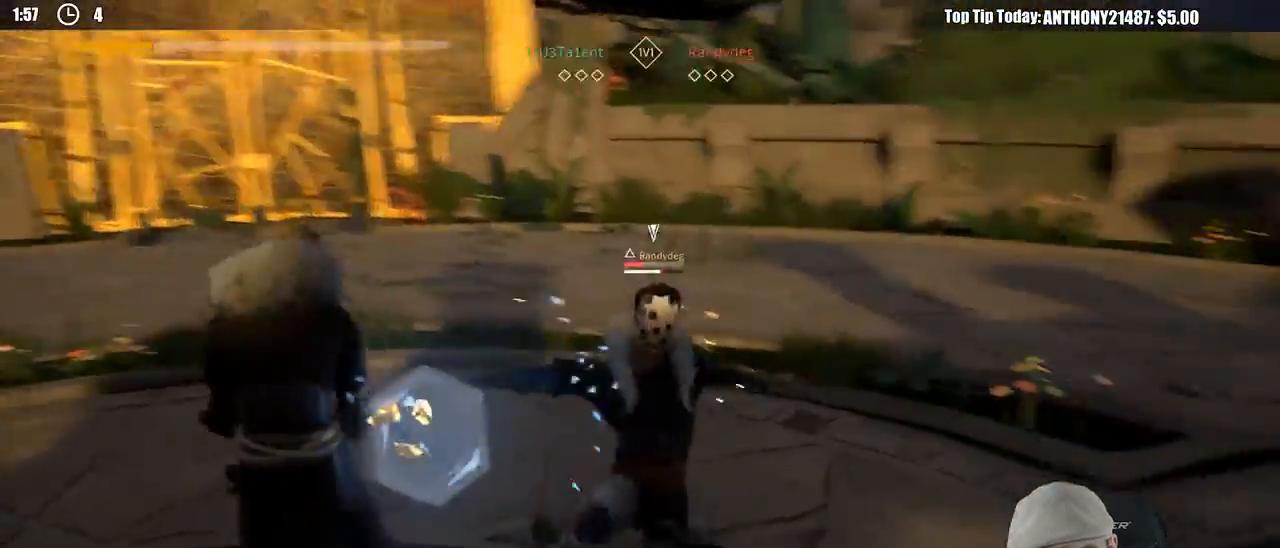
{"buttons": ["L2"], "left_stick": "down-left", "right_stick": "center", "events": [[117, "DPAD_RIGHT", "down"], [217, "DPAD_RIGHT", "up"]]}
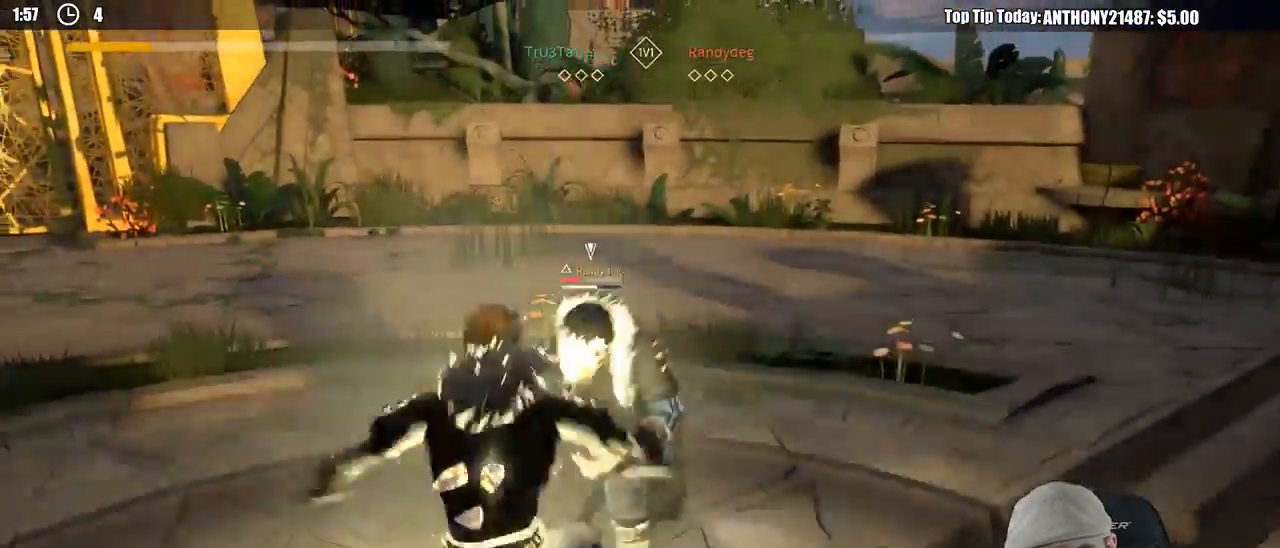
{"buttons": [], "left_stick": "down-left", "right_stick": "center"}
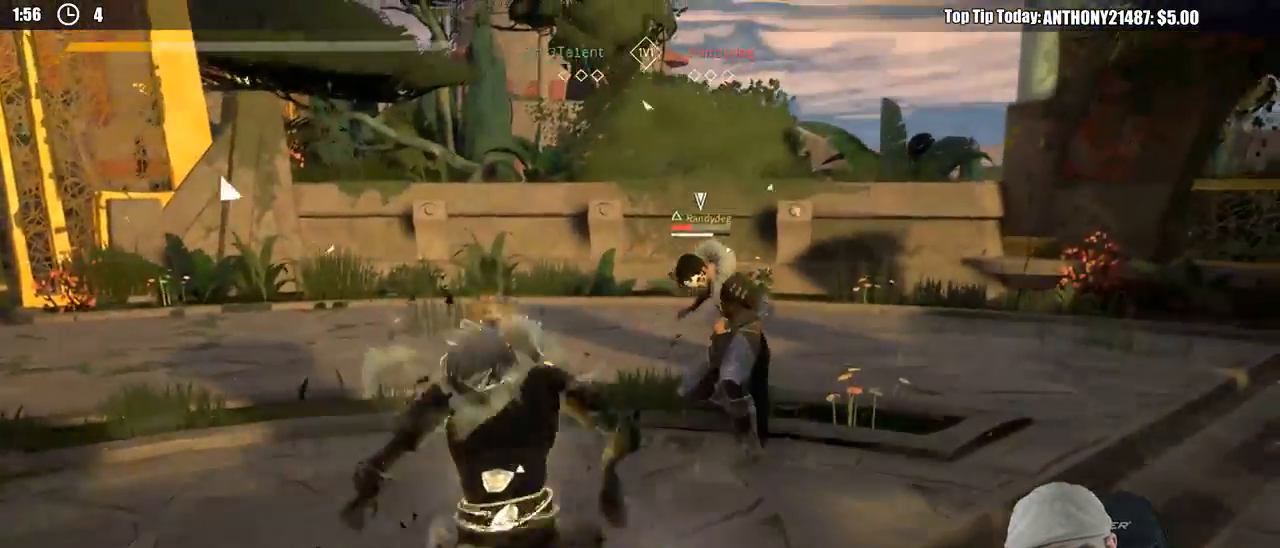
{"buttons": [], "left_stick": "down-left", "right_stick": "center", "events": [[50, "DPAD_LEFT", "down"], [100, "DPAD_LEFT", "up"], [133, "DPAD_LEFT", "down"], [233, "DPAD_LEFT", "up"]]}
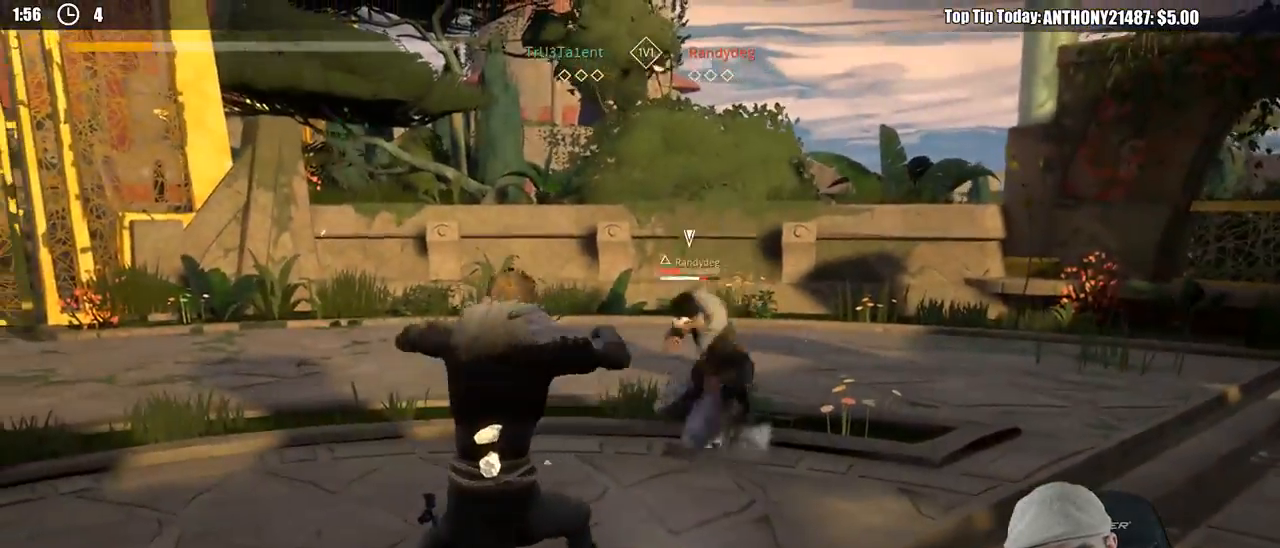
{"buttons": ["L2"], "left_stick": "down-left", "right_stick": "center", "events": [[317, "L2", "down"]]}
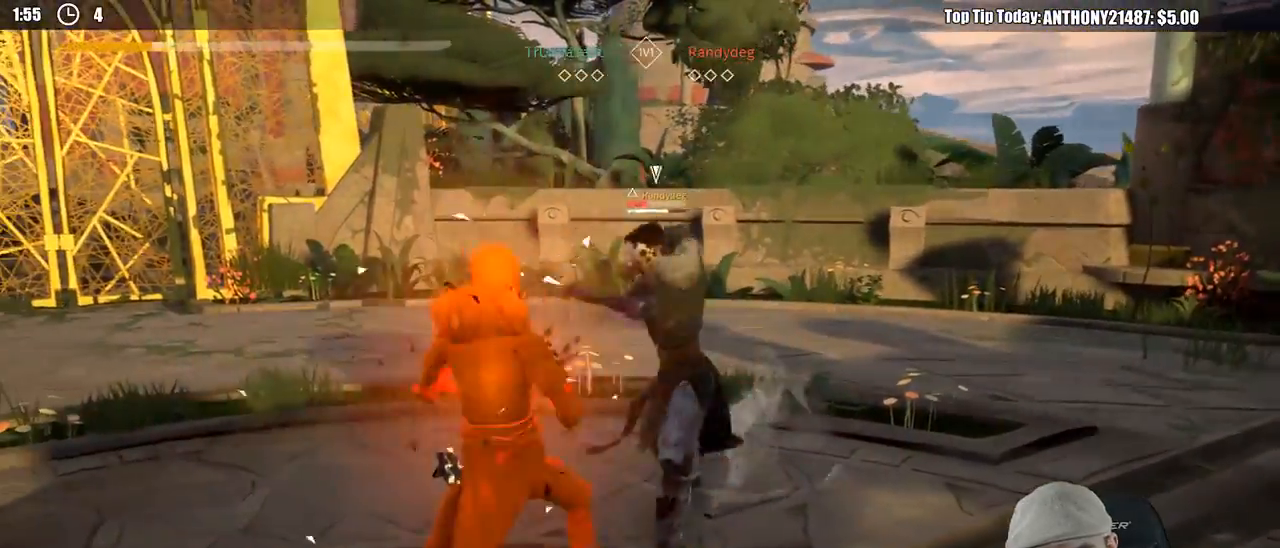
{"buttons": ["L2"], "left_stick": "down-left", "right_stick": "center", "events": []}
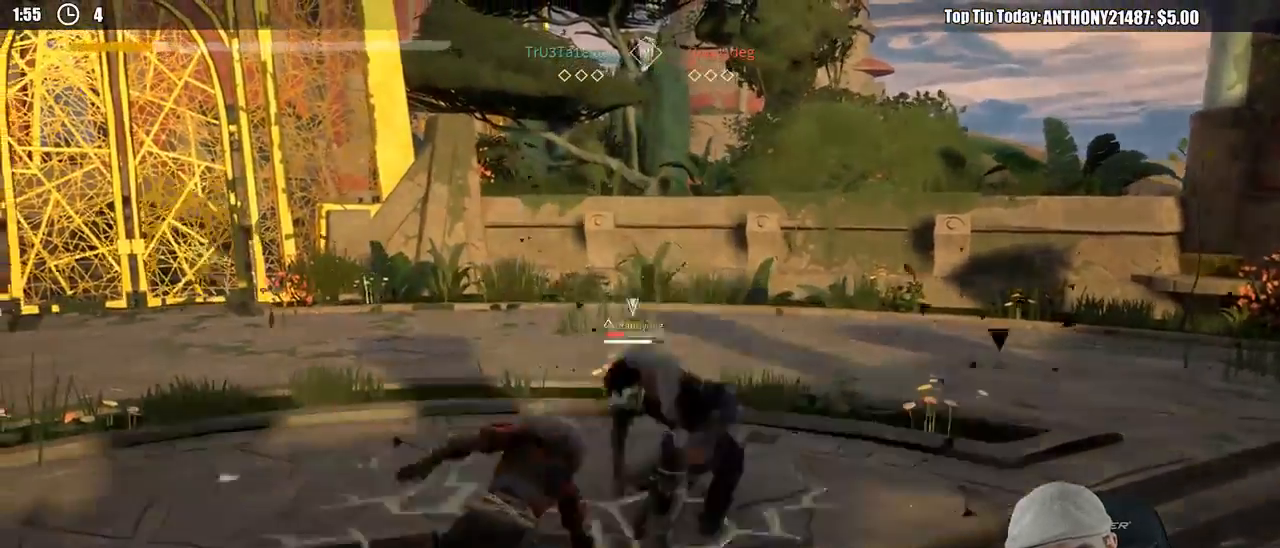
{"buttons": ["L2"], "left_stick": "left", "right_stick": "center", "events": [[450, "left_stick", "left"]]}
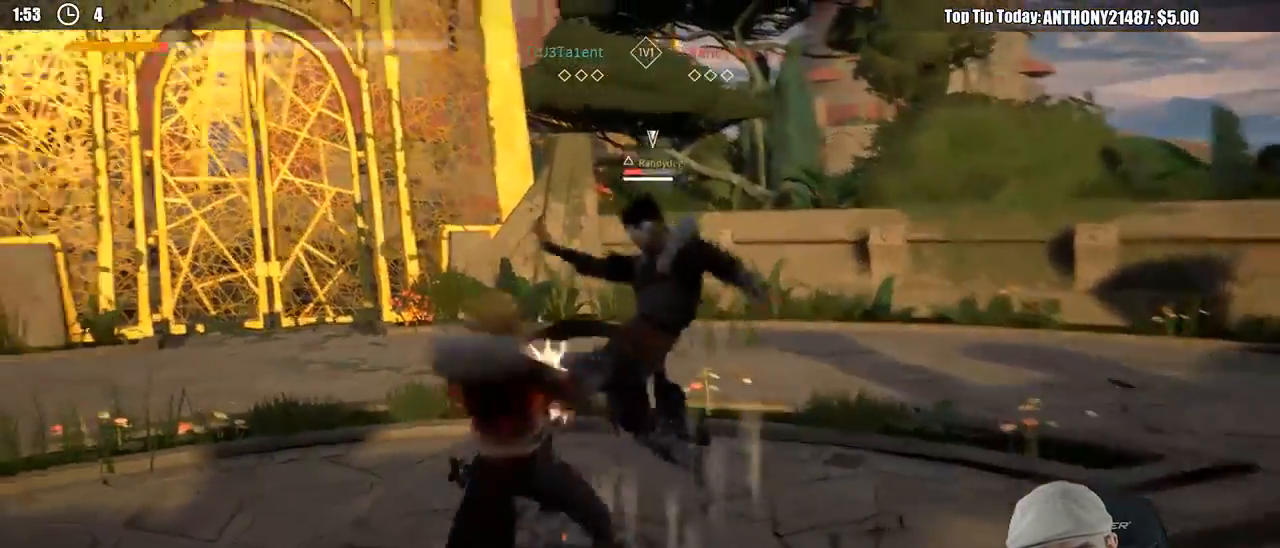
{"buttons": ["L2"], "left_stick": "left", "right_stick": "center", "events": [[100, "R2", "down"], [133, "right_stick", "down-left"], [317, "R2", "up"], [350, "right_stick", "center"]]}
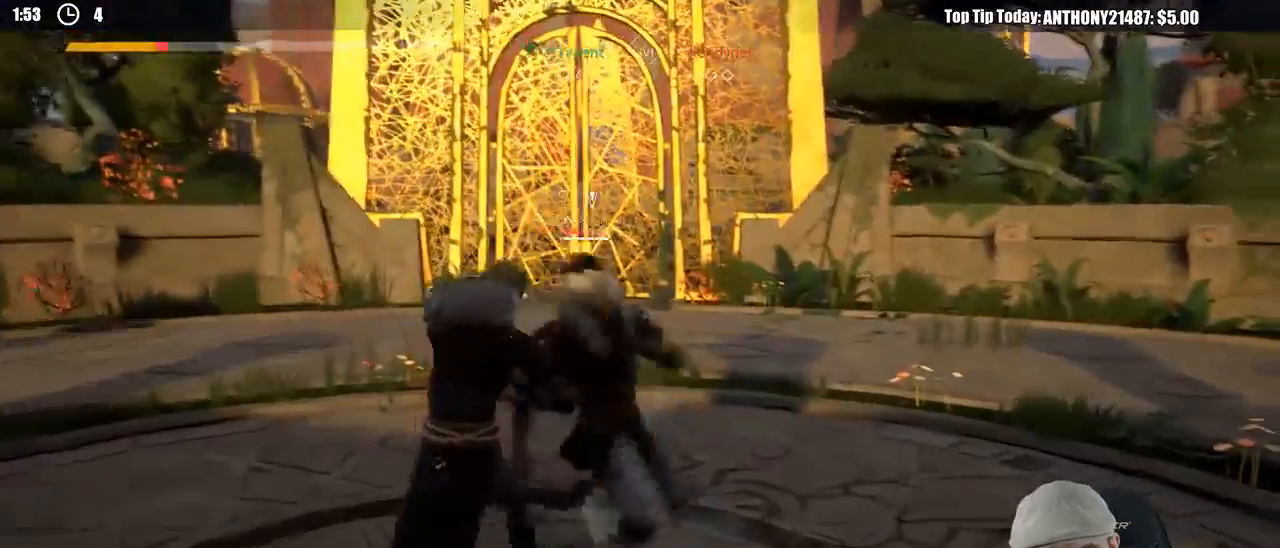
{"buttons": ["L2"], "left_stick": "left", "right_stick": "center", "events": []}
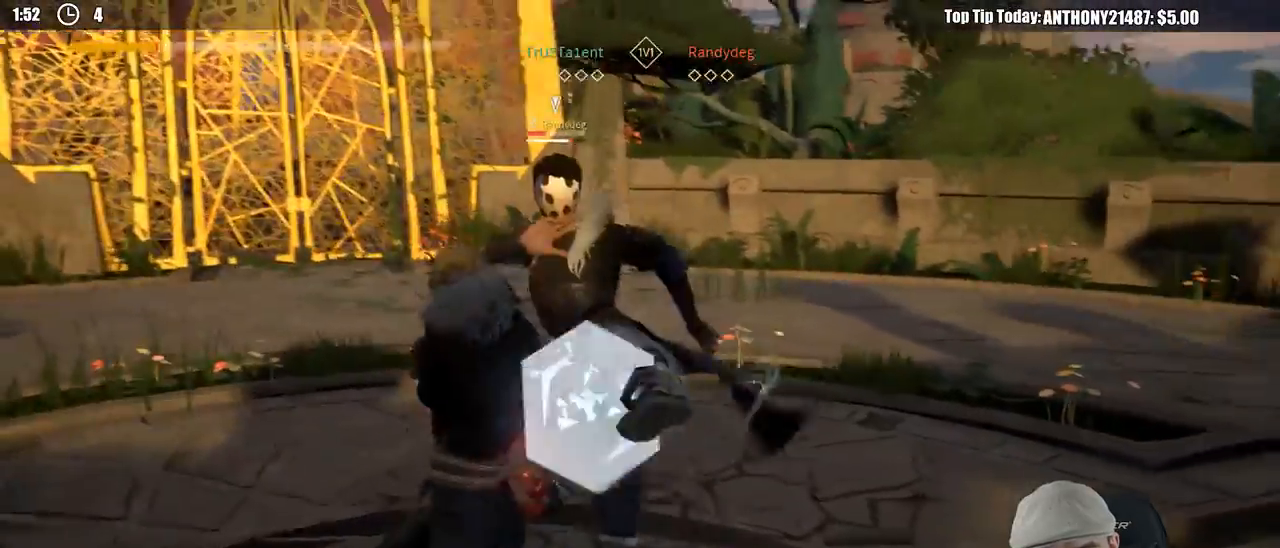
{"buttons": ["L2"], "left_stick": "up-left", "right_stick": "center", "events": [[117, "X", "down"], [217, "X", "up"], [433, "left_stick", "up-left"]]}
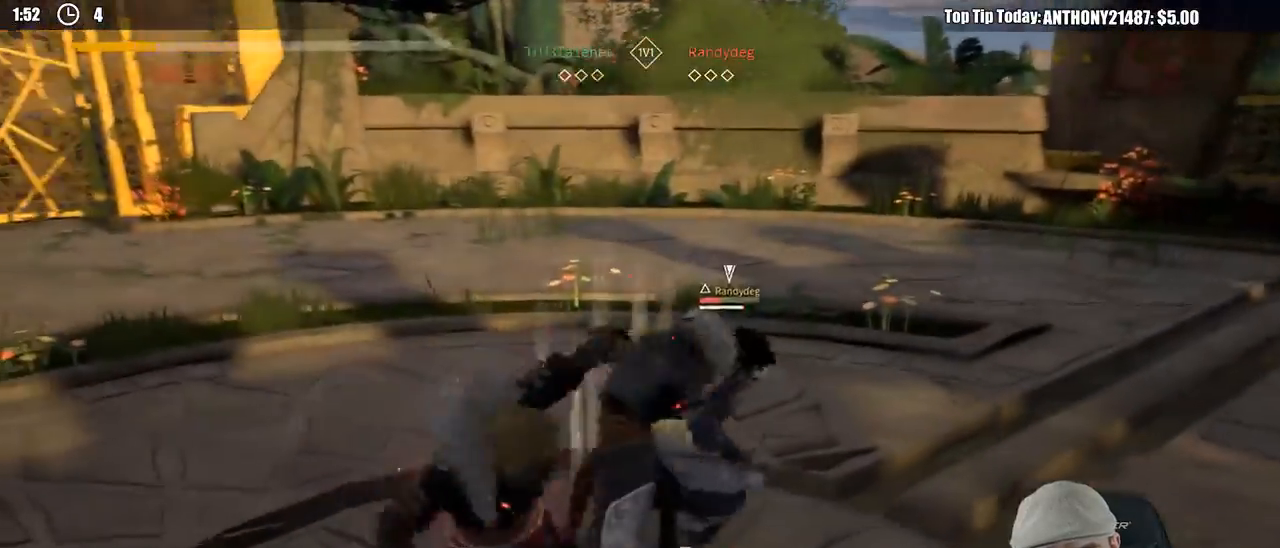
{"buttons": [], "left_stick": "up", "right_stick": "center", "events": [[150, "X", "down"], [200, "left_stick", "up"], [250, "L2", "up"], [267, "X", "up"]]}
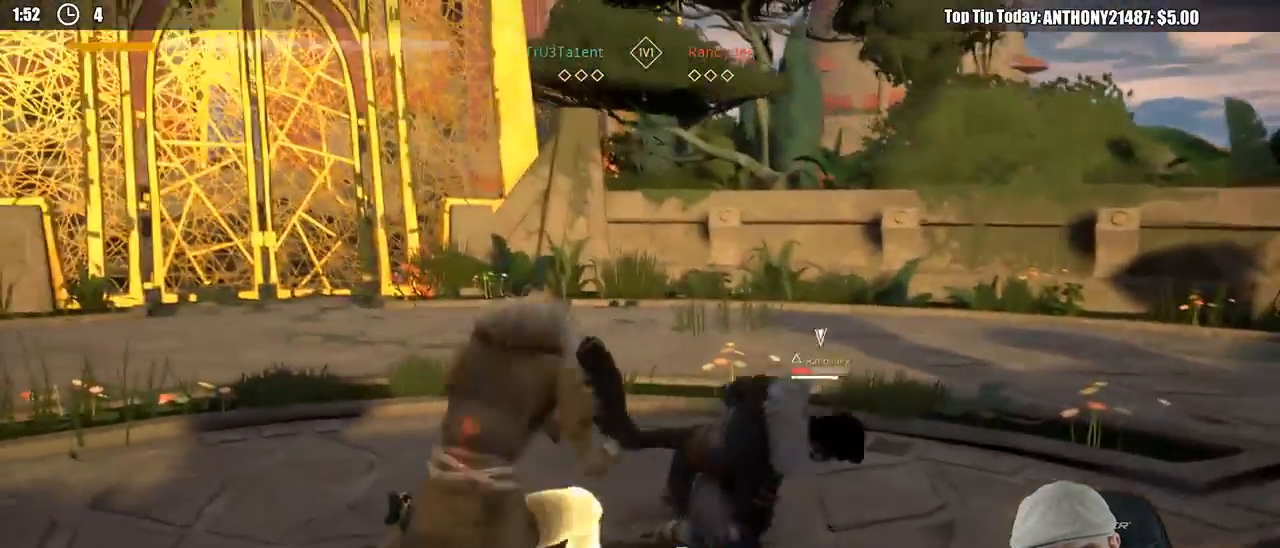
{"buttons": [], "left_stick": "up-right", "right_stick": "center", "events": [[417, "left_stick", "up-right"]]}
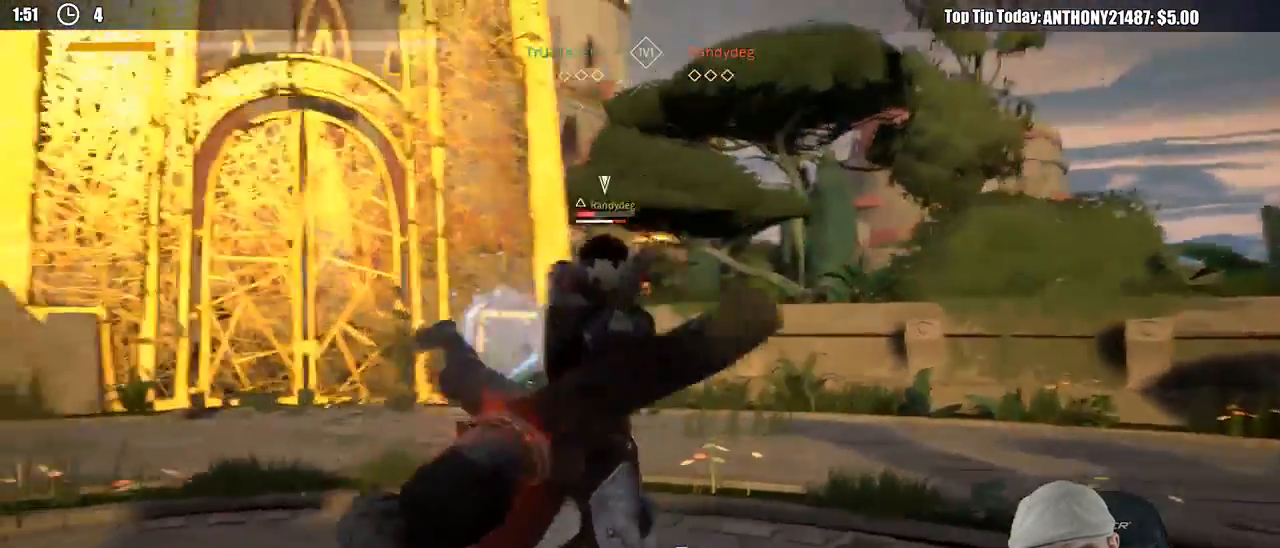
{"buttons": [], "left_stick": "up-right", "right_stick": "center", "events": [[117, "X", "down"], [217, "X", "up"], [300, "R1", "down"], [367, "R1", "up"]]}
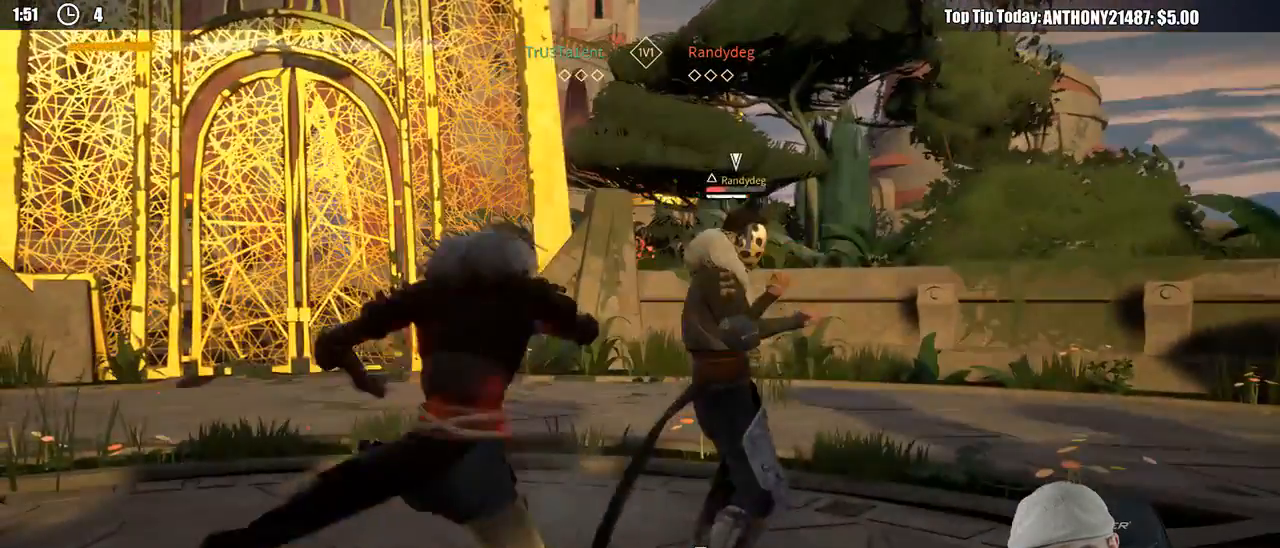
{"buttons": [], "left_stick": "up-right", "right_stick": "center", "events": []}
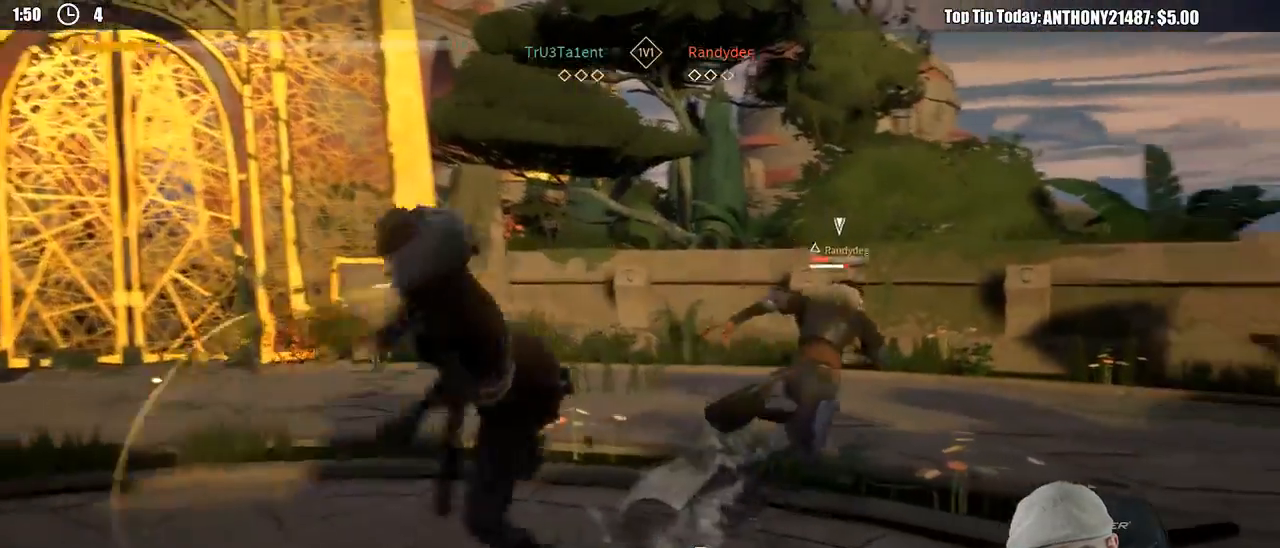
{"buttons": [], "left_stick": "down-left", "right_stick": "center", "events": [[183, "left_stick", "down-left"]]}
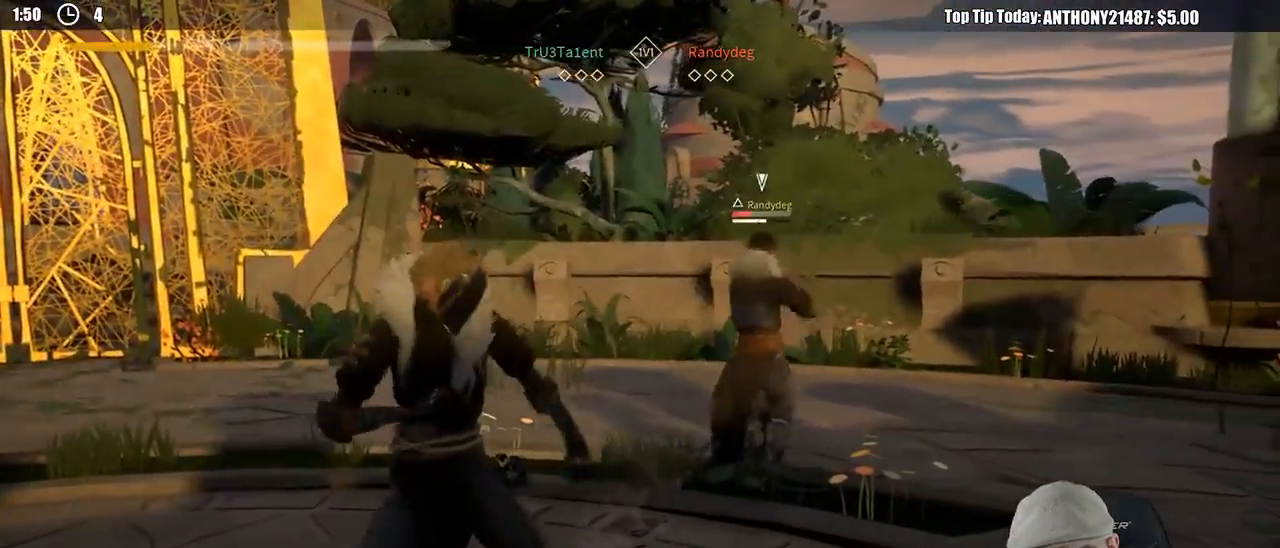
{"buttons": [], "left_stick": "left", "right_stick": "center", "events": [[400, "left_stick", "left"]]}
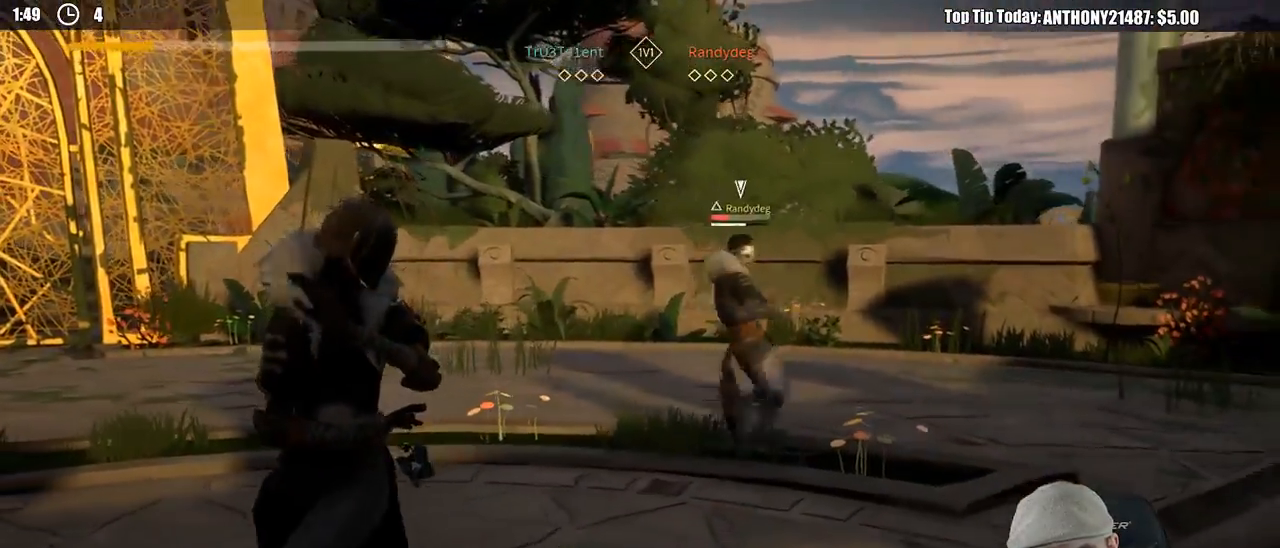
{"buttons": [], "left_stick": "left", "right_stick": "center", "events": [[150, "left_stick", "up"], [400, "left_stick", "left"]]}
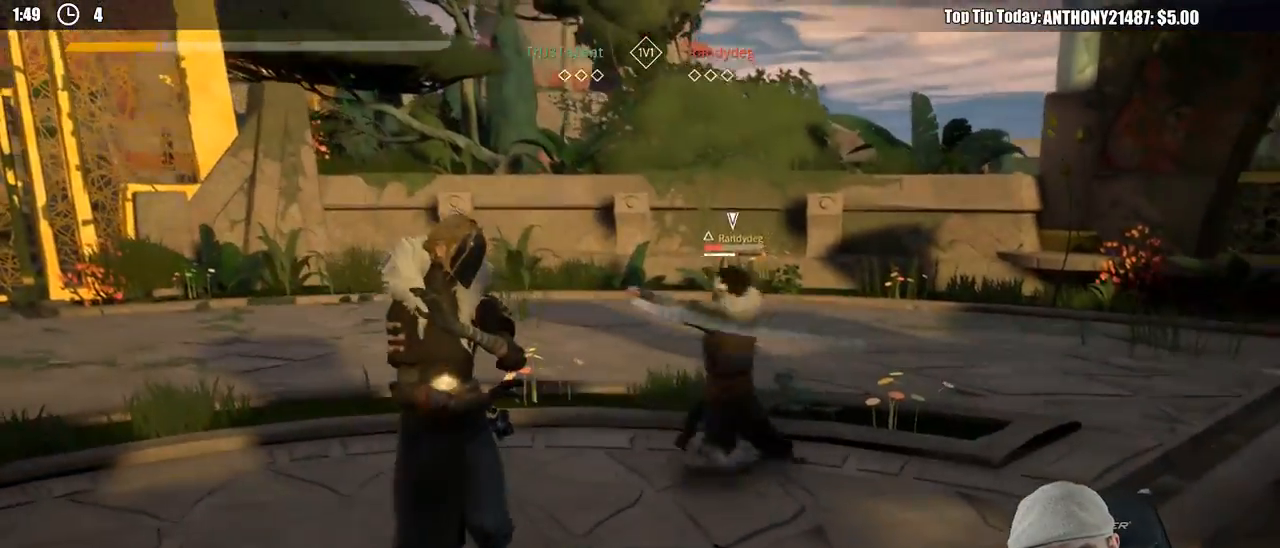
{"buttons": [], "left_stick": "up", "right_stick": "center", "events": [[17, "X", "down"], [50, "left_stick", "up"], [133, "X", "up"]]}
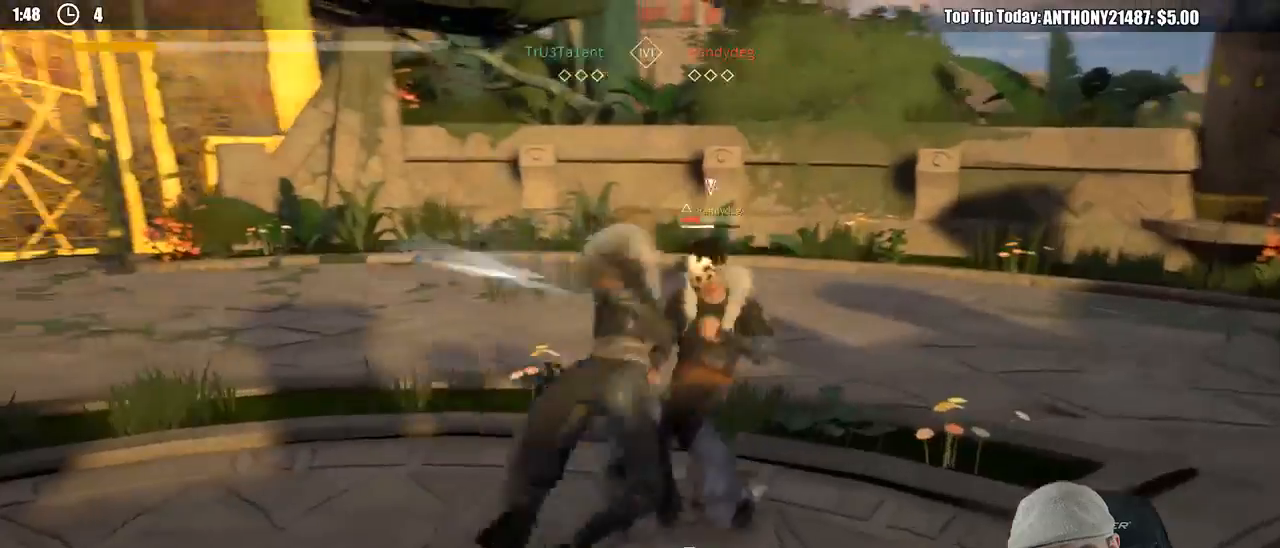
{"buttons": [], "left_stick": "up", "right_stick": "center", "events": [[33, "X", "down"], [133, "X", "up"]]}
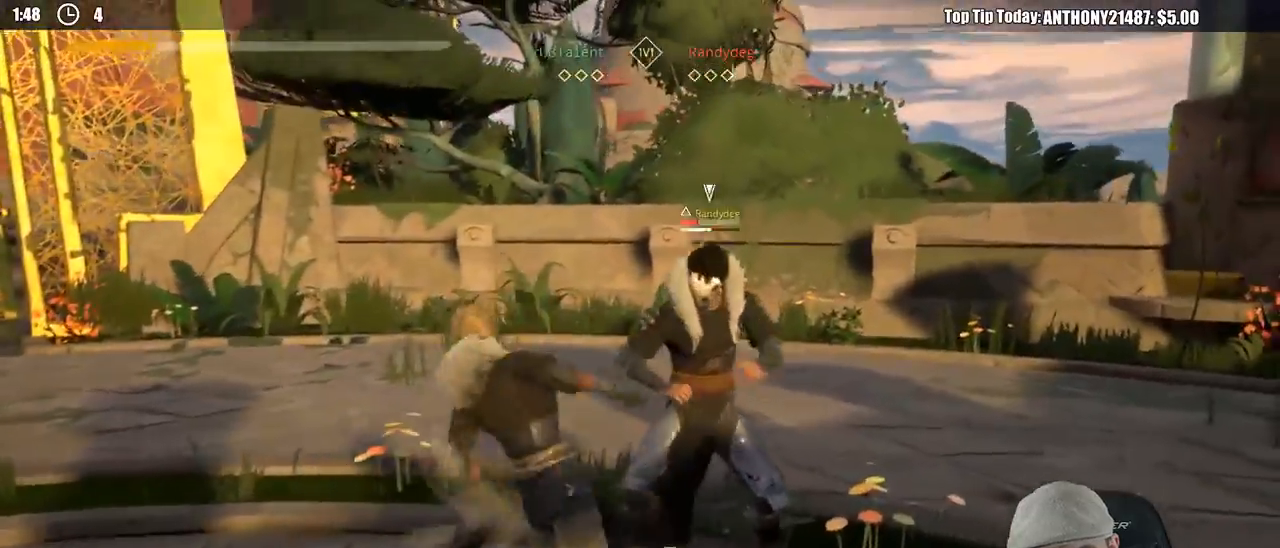
{"buttons": [], "left_stick": "up", "right_stick": "center", "events": [[183, "Y", "down"], [300, "Y", "up"]]}
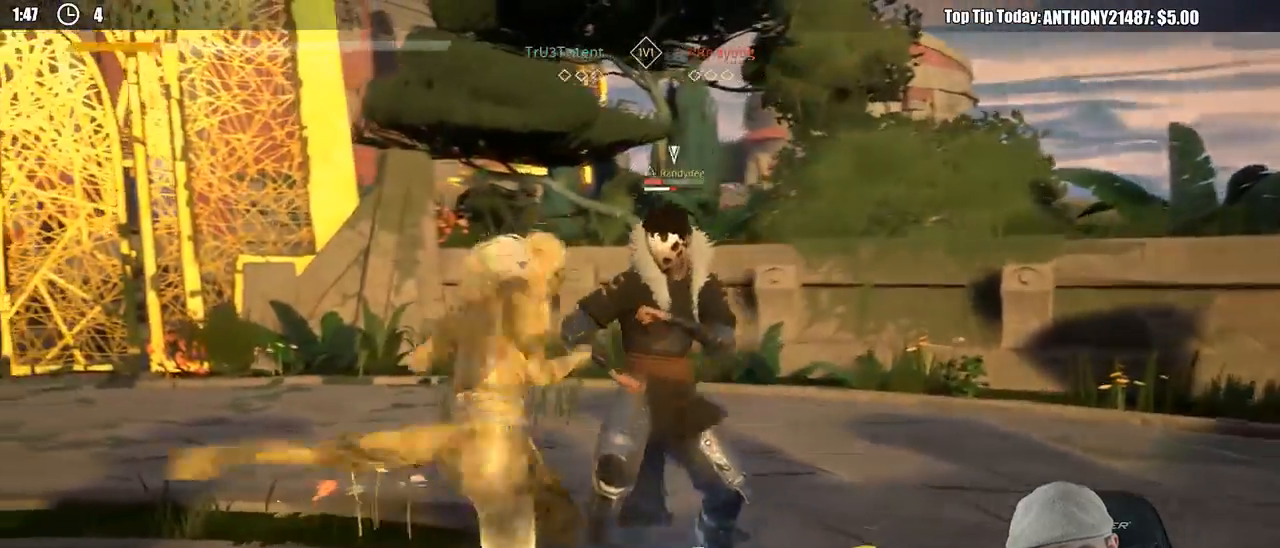
{"buttons": [], "left_stick": "up-right", "right_stick": "center"}
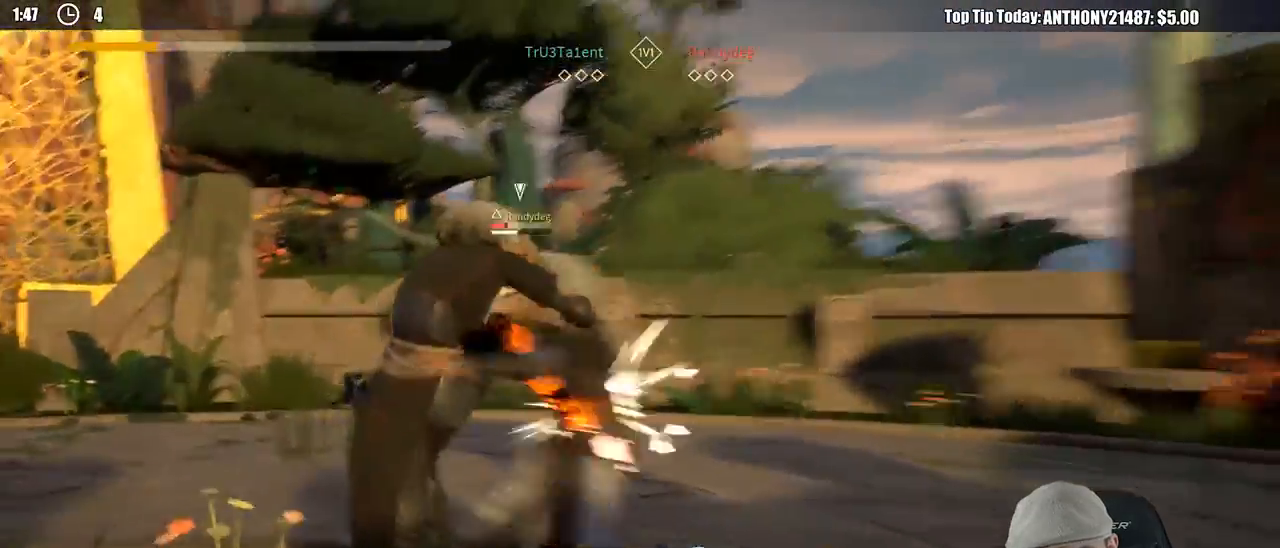
{"buttons": [], "left_stick": "up-right", "right_stick": "center", "events": [[300, "Y", "down"], [417, "Y", "up"]]}
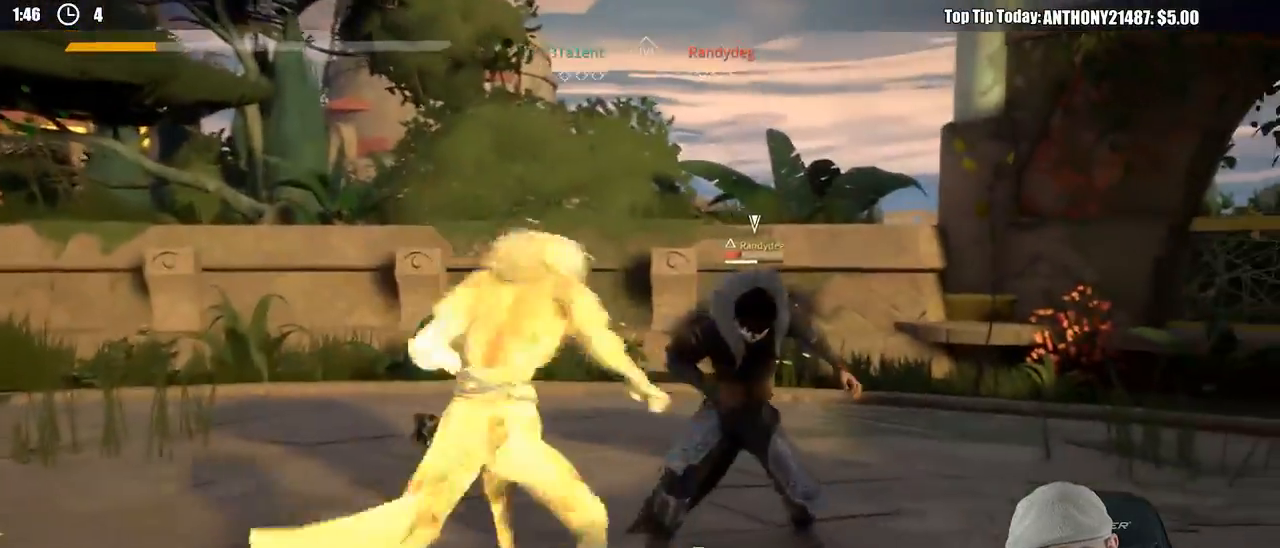
{"buttons": [], "left_stick": "up-right", "right_stick": "center", "events": []}
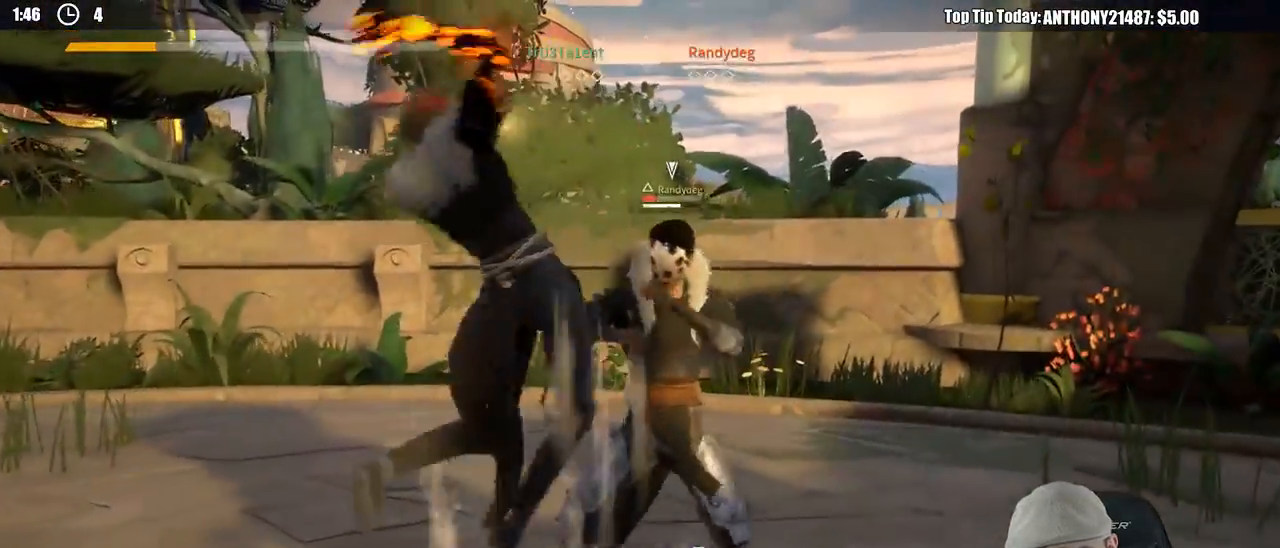
{"buttons": ["X"], "left_stick": "up-right", "right_stick": "center", "events": [[433, "X", "down"]]}